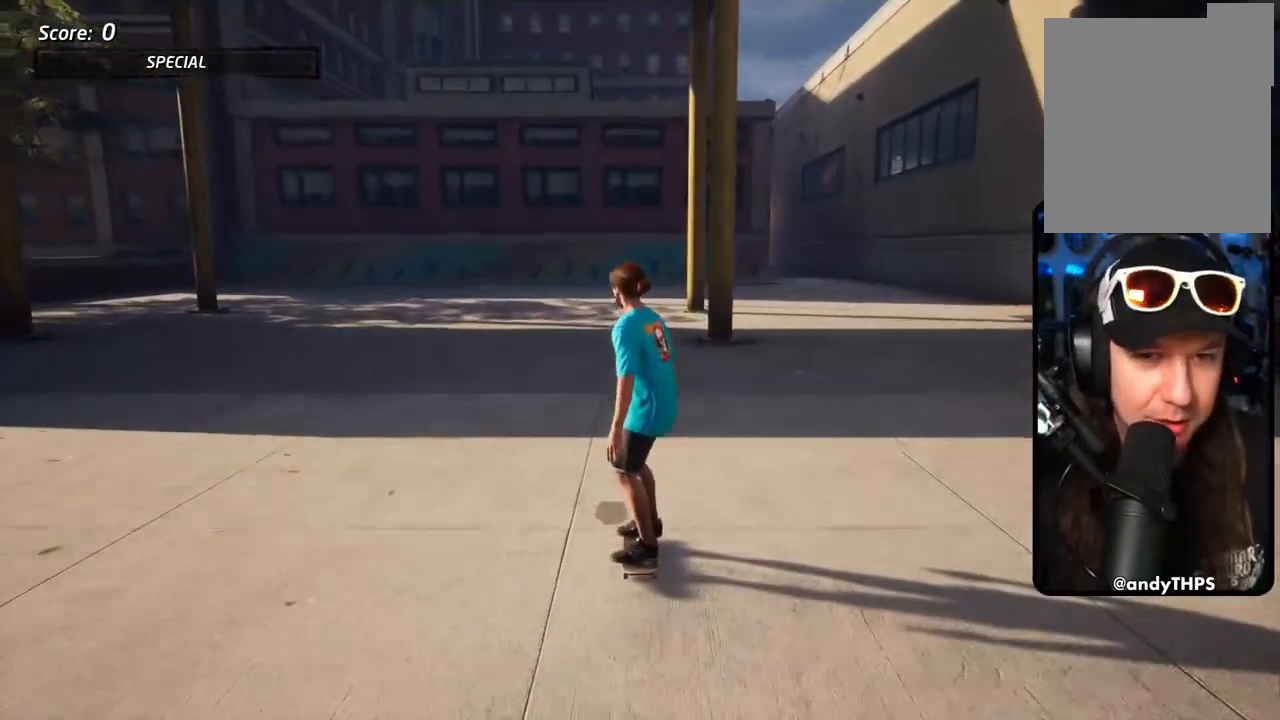
Gameplay with a controller (PlayStation layout); each line is a JSON object with the inputs held at the frame after it. "events" lists button and stick changes between this image and that frame as [ms after this image, input, new state], when the widget could be followed in between.
{"buttons": ["CROSS"], "left_stick": "center", "right_stick": "center", "events": [[500, "CROSS", "down"]]}
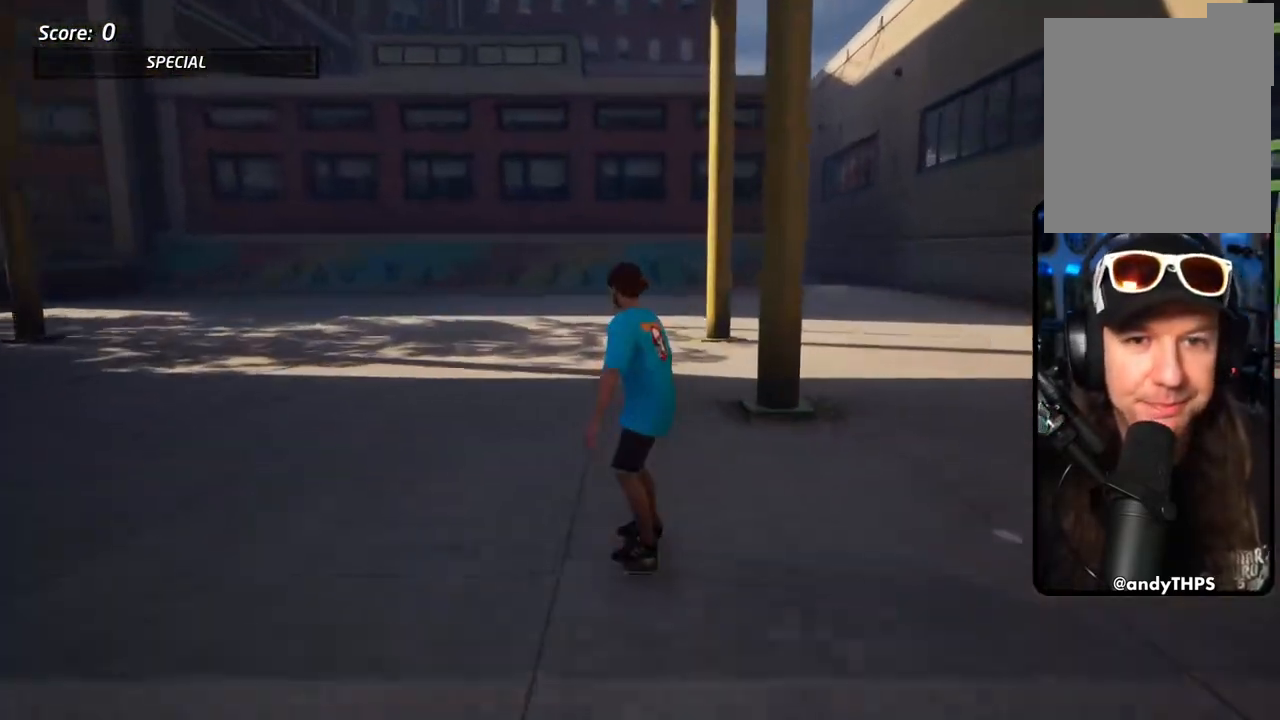
{"buttons": ["CROSS"], "left_stick": "center", "right_stick": "center", "events": []}
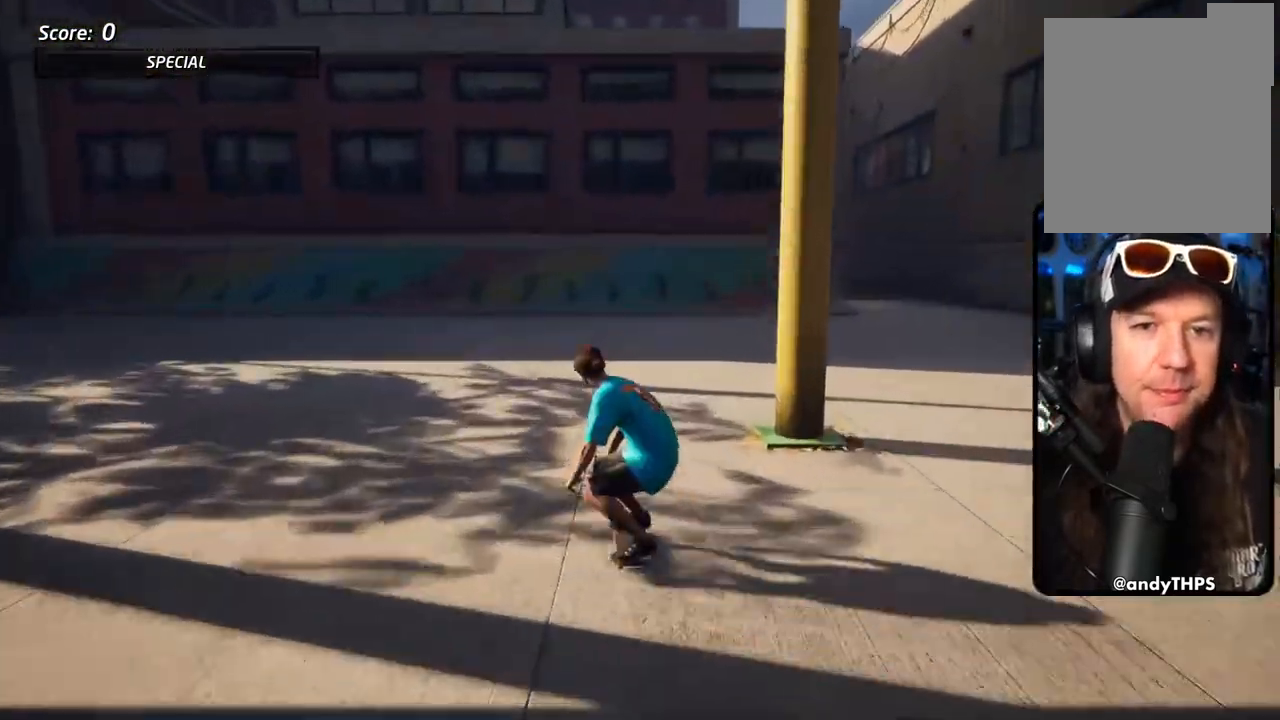
{"buttons": ["CROSS", "DPAD_DOWN"], "left_stick": "center", "right_stick": "center", "events": [[267, "DPAD_LEFT", "down"], [300, "DPAD_DOWN", "down"], [500, "DPAD_LEFT", "up"]]}
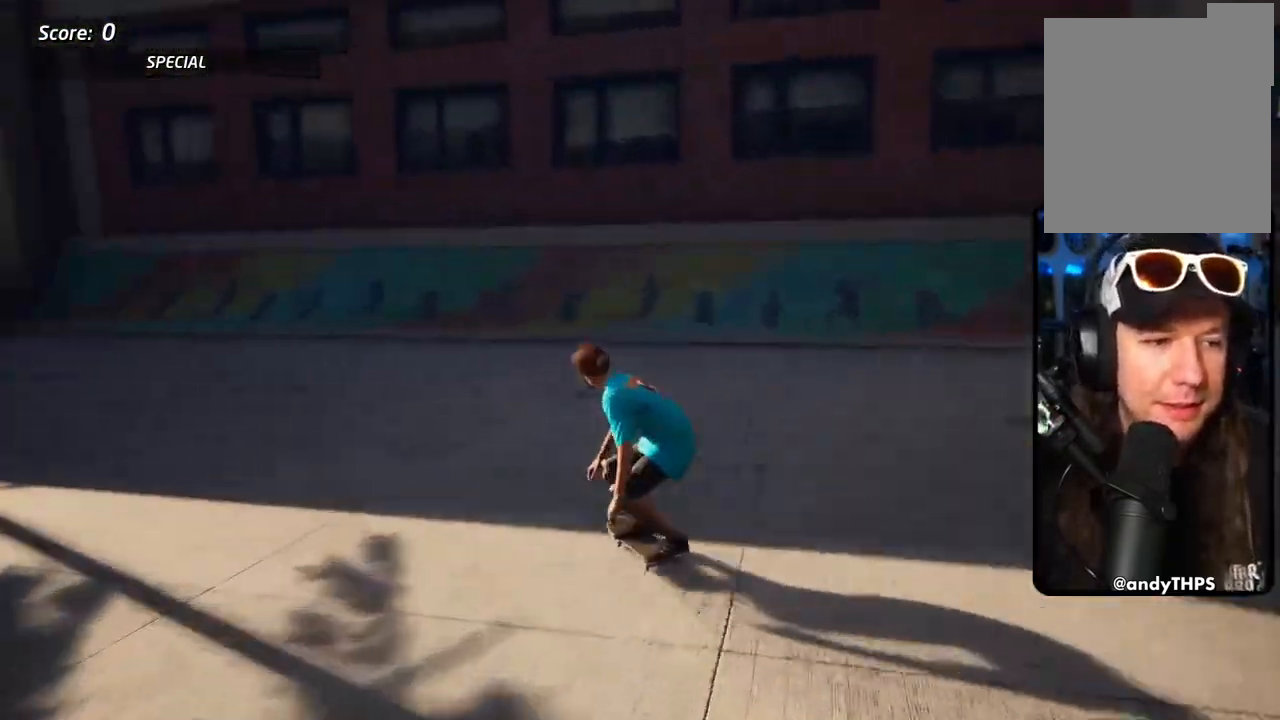
{"buttons": ["SQUARE", "DPAD_DOWN", "DPAD_LEFT"], "left_stick": "center", "right_stick": "center", "events": [[183, "DPAD_LEFT", "down"], [450, "SQUARE", "down"], [483, "CROSS", "up"]]}
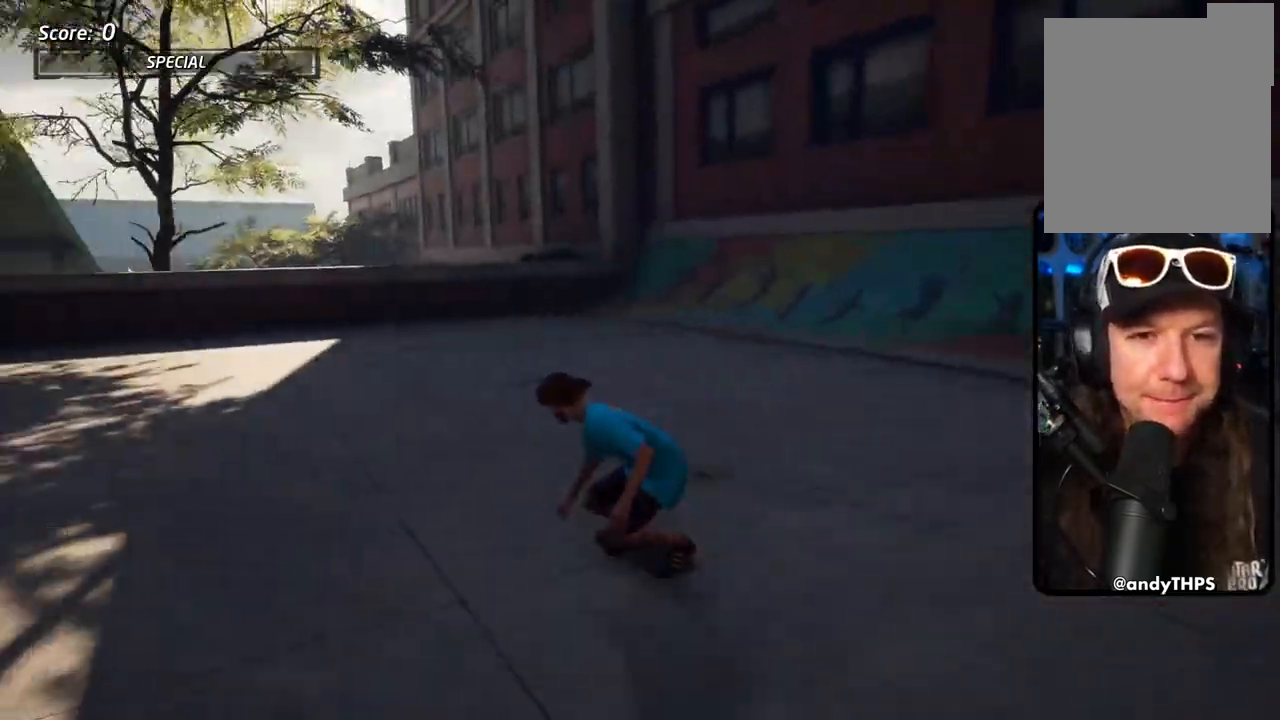
{"buttons": ["CROSS", "DPAD_UP"], "left_stick": "center", "right_stick": "center", "events": [[100, "SQUARE", "up"], [150, "DPAD_DOWN", "up"], [150, "SQUARE", "down"], [167, "DPAD_LEFT", "up"], [283, "DPAD_DOWN", "down"], [333, "SQUARE", "up"], [350, "CROSS", "down"], [383, "DPAD_DOWN", "up"], [467, "DPAD_UP", "down"]]}
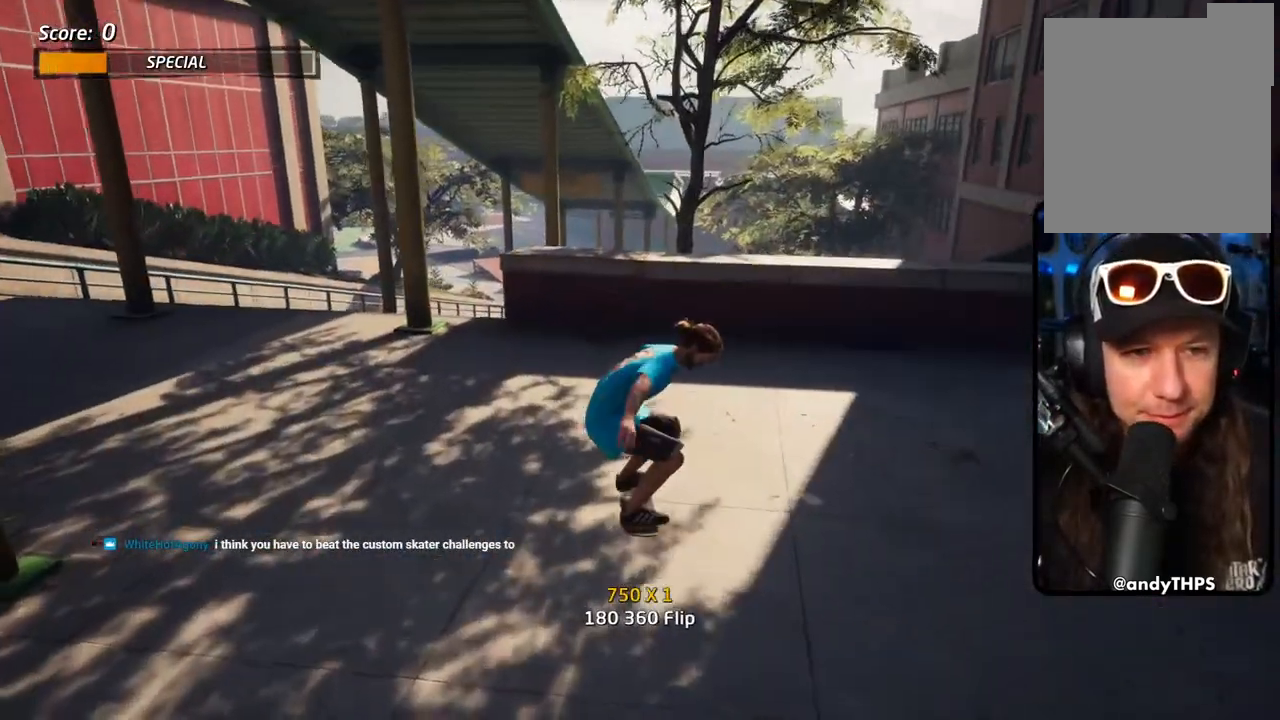
{"buttons": ["L1", "DPAD_DOWN", "DPAD_LEFT"], "left_stick": "center", "right_stick": "center", "events": [[83, "DPAD_UP", "up"], [167, "DPAD_DOWN", "down"], [167, "DPAD_LEFT", "down"], [333, "L1", "down"], [350, "SQUARE", "down"], [367, "CROSS", "up"], [467, "SQUARE", "up"]]}